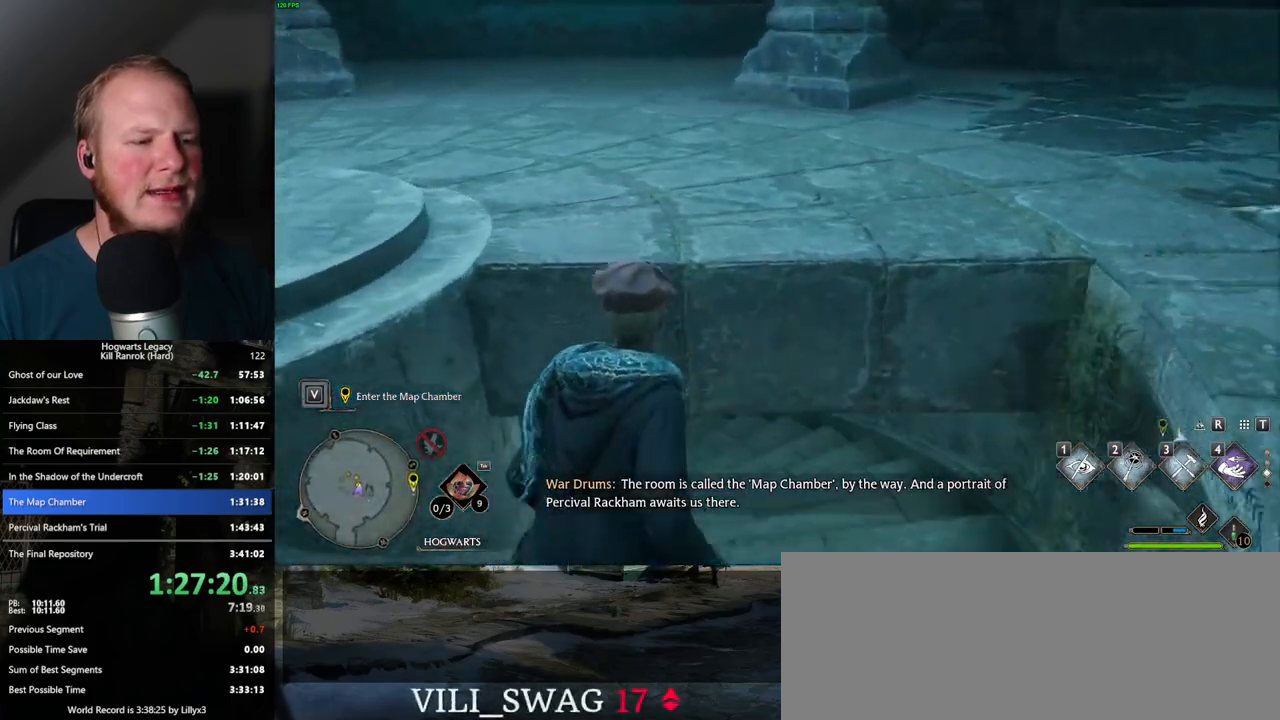
Gameplay with keyboard and mouse; each line is a JSON object with the keys and mouse buttons held at the frame after it. "events" lists presses ("down") and releases ("up") of ".", "/", "0", "1", "2", "3", "4", "5", "6", "7", "8", "9", "a", "alt_l", "alt_r", "b", "backslash", "backspace", "c", "caps_lock", "comma", "ctrl_l", "ctrl_r", "d", "e", "equals", "escape", "f", "f1", "f10", "f11", "f12", "f2", "f3", "f4", "f5", "f6", "f7", "f8", "f9", "g", "h", "i", "j", "k", "l", "lbracket", "m", "minus", "n", "o", "p", "q", "quote", "r", "rbracket", "return", "s", "semicolon", "shift_l", "shift_r", "space", "super", "super_r", "t", "tab", "tilde", "u", "v", "w", "x", "y", "z", "mouse_left", "mouse_wheel", "mouse_right", "mouse_mb4" and "mouse_mb5" between this image and that frame as [ms after this image, input, new state], when the widget could be followed in between. "mouse_left", "mouse_wheel", "mouse_right", "mouse_mb4", "mouse_mb5" = the "left", "wheel", "right", "mb4", "mb5" buttons of the "mouse" list. No other keys are recorded. "wheel" means that the mouse wheel is clicked or scrolled. Mouse movement is not recorded.
{"keys": ["w"], "mouse": [], "events": []}
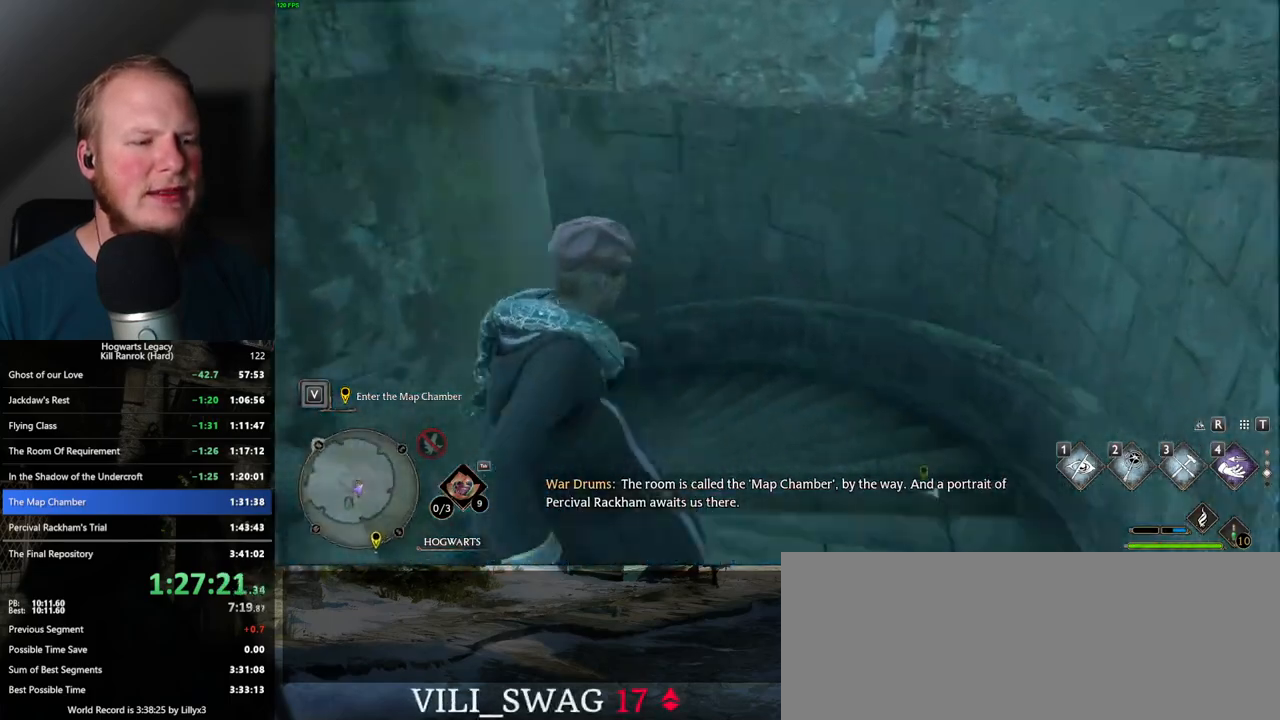
{"keys": ["w"], "mouse": [], "events": []}
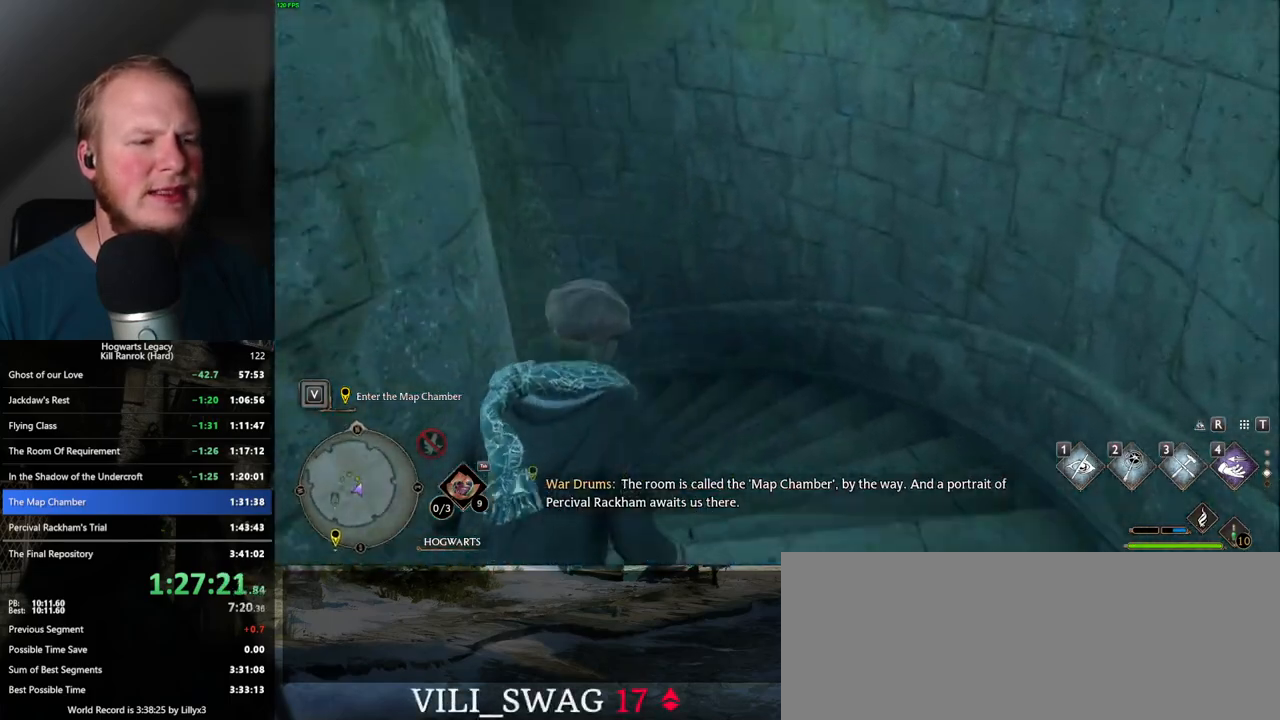
{"keys": ["w"], "mouse": [], "events": []}
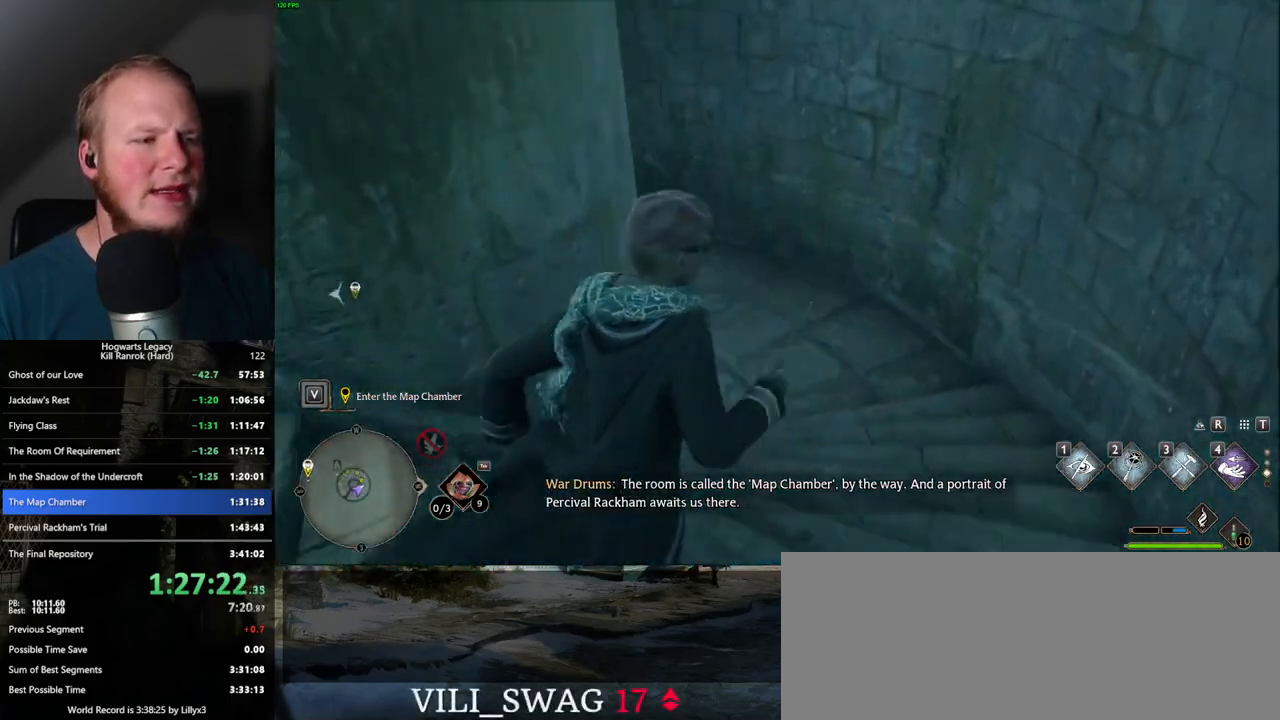
{"keys": ["w"], "mouse": [], "events": []}
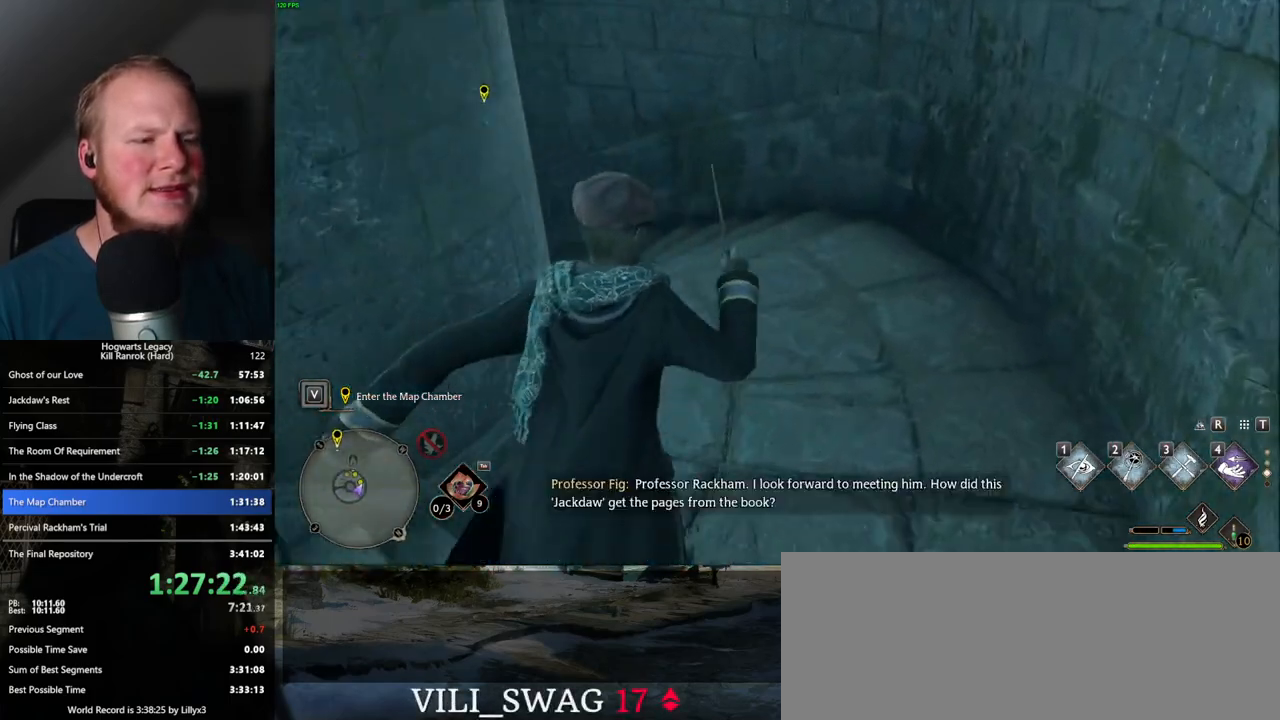
{"keys": ["w"], "mouse": [], "events": []}
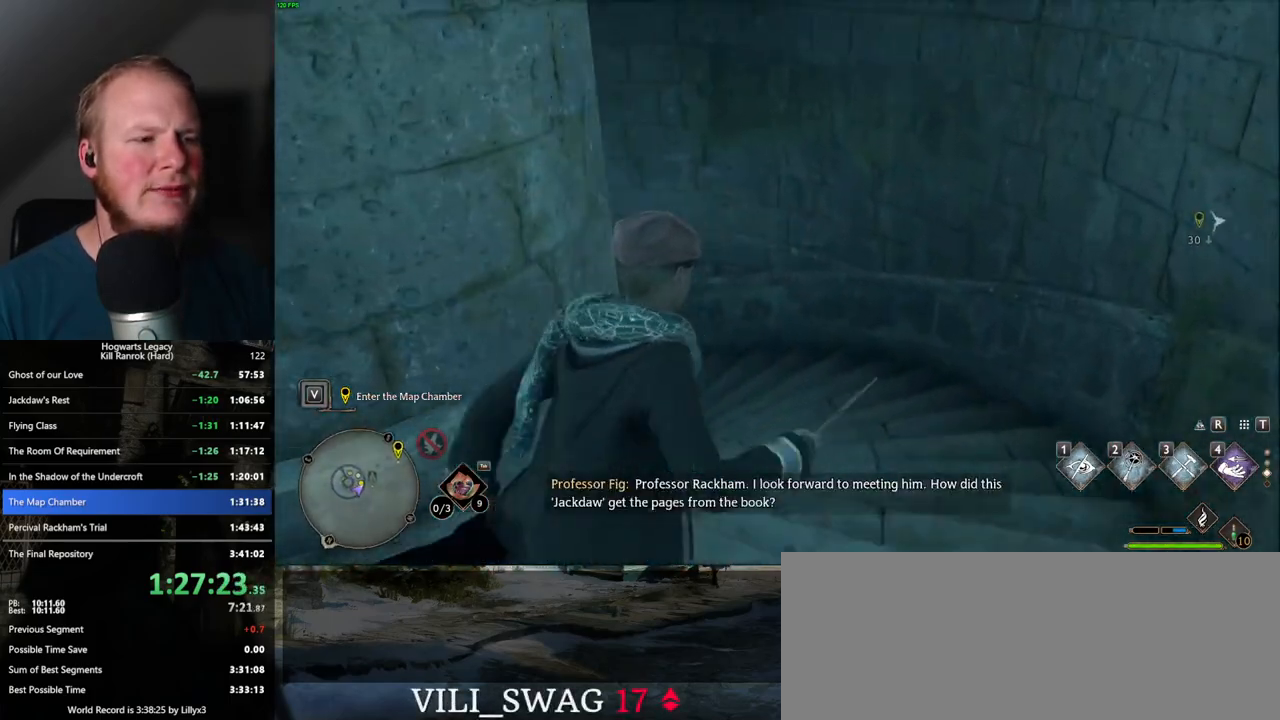
{"keys": ["w"], "mouse": [], "events": []}
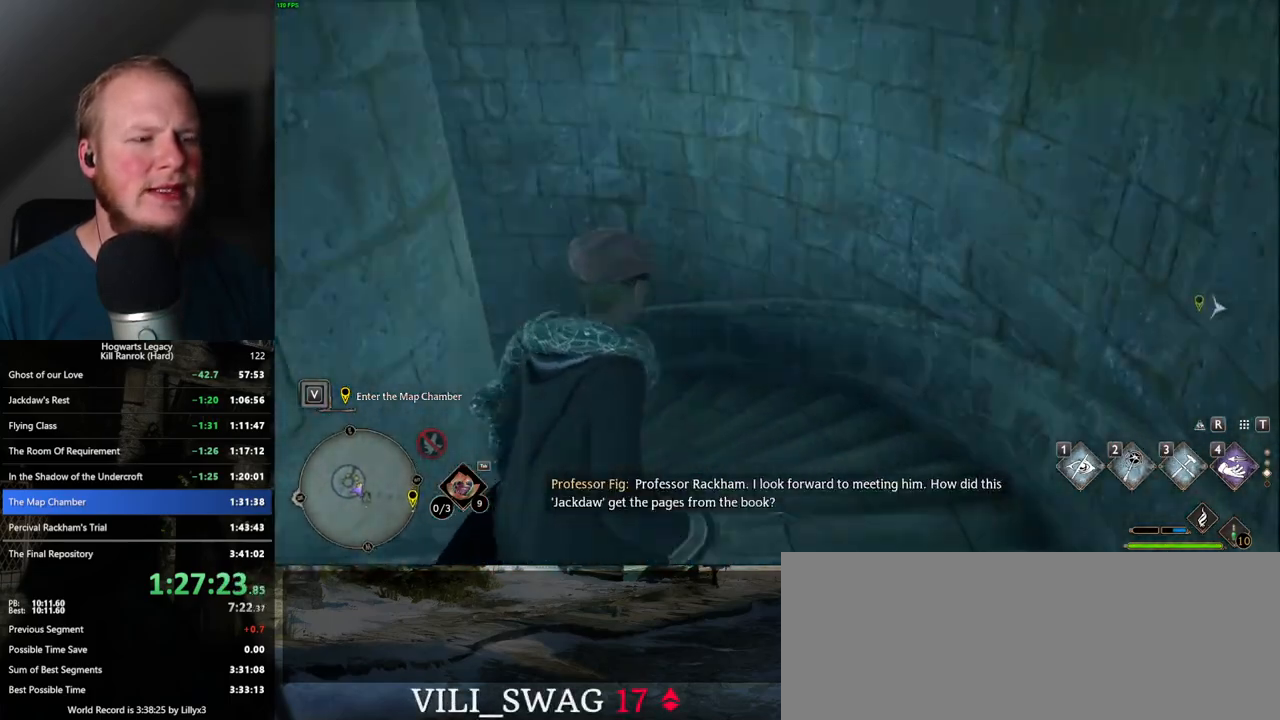
{"keys": ["w"], "mouse": [], "events": []}
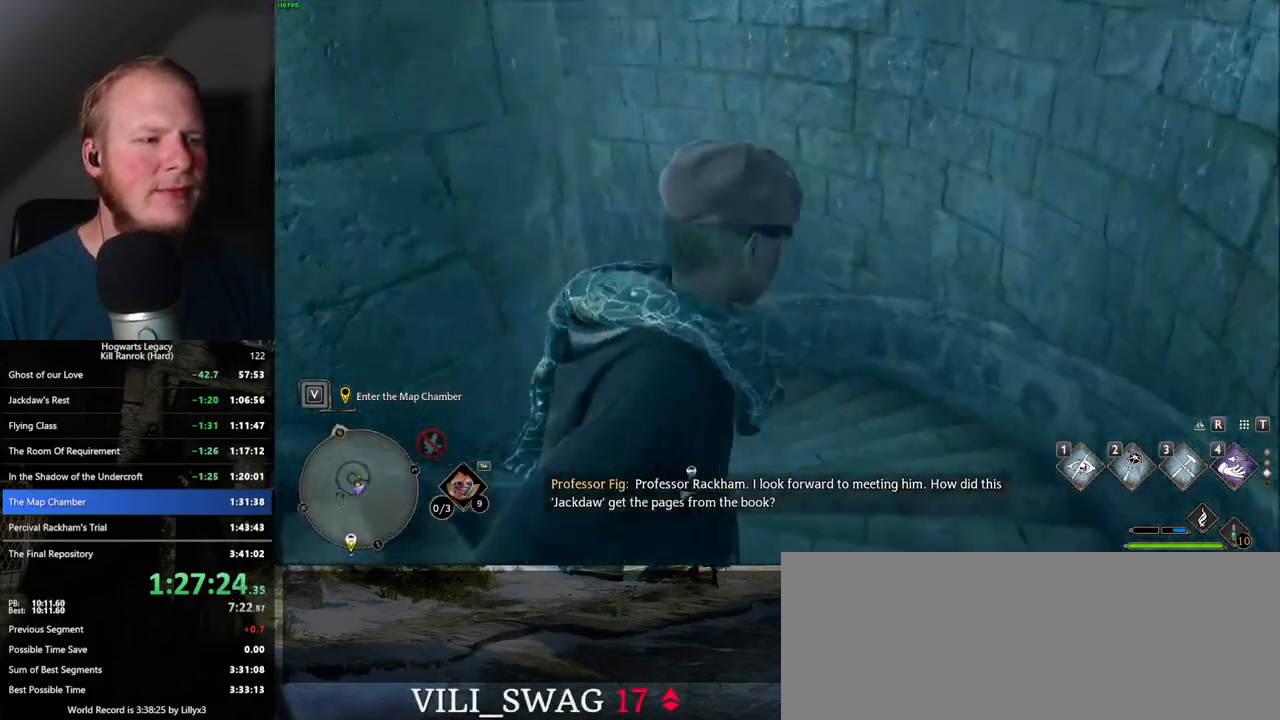
{"keys": ["w"], "mouse": [], "events": []}
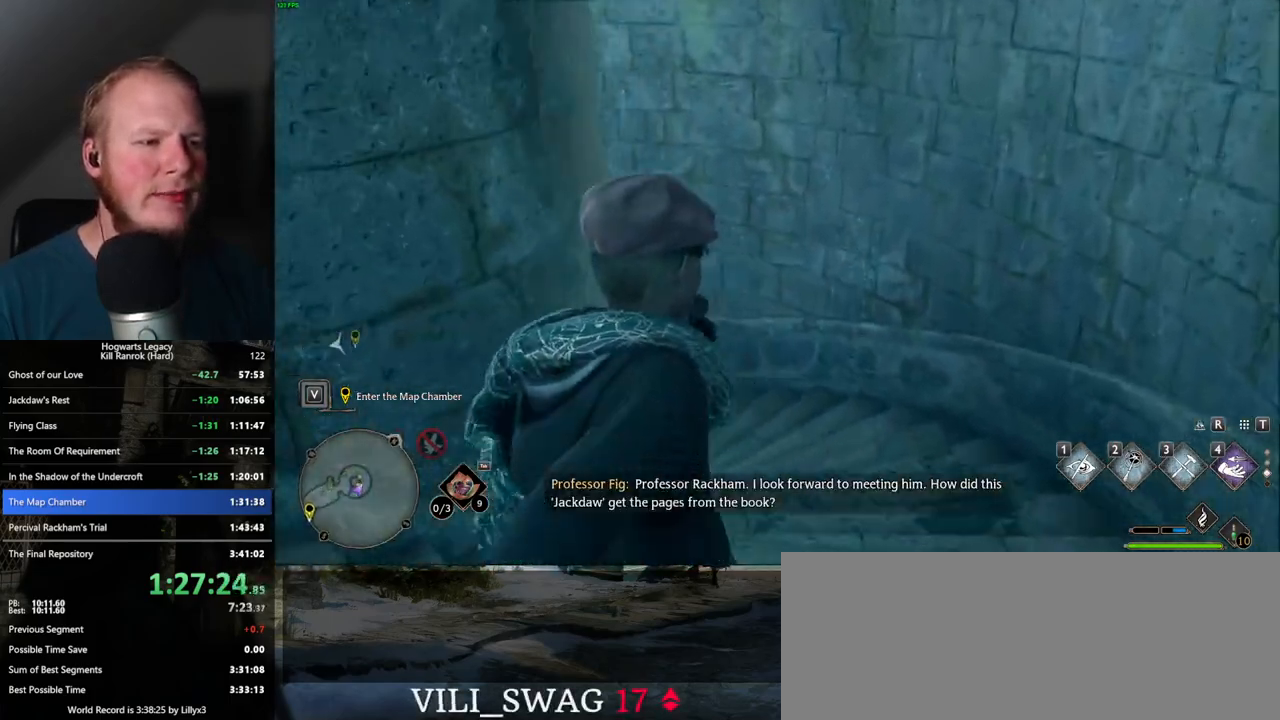
{"keys": ["w"], "mouse": [], "events": []}
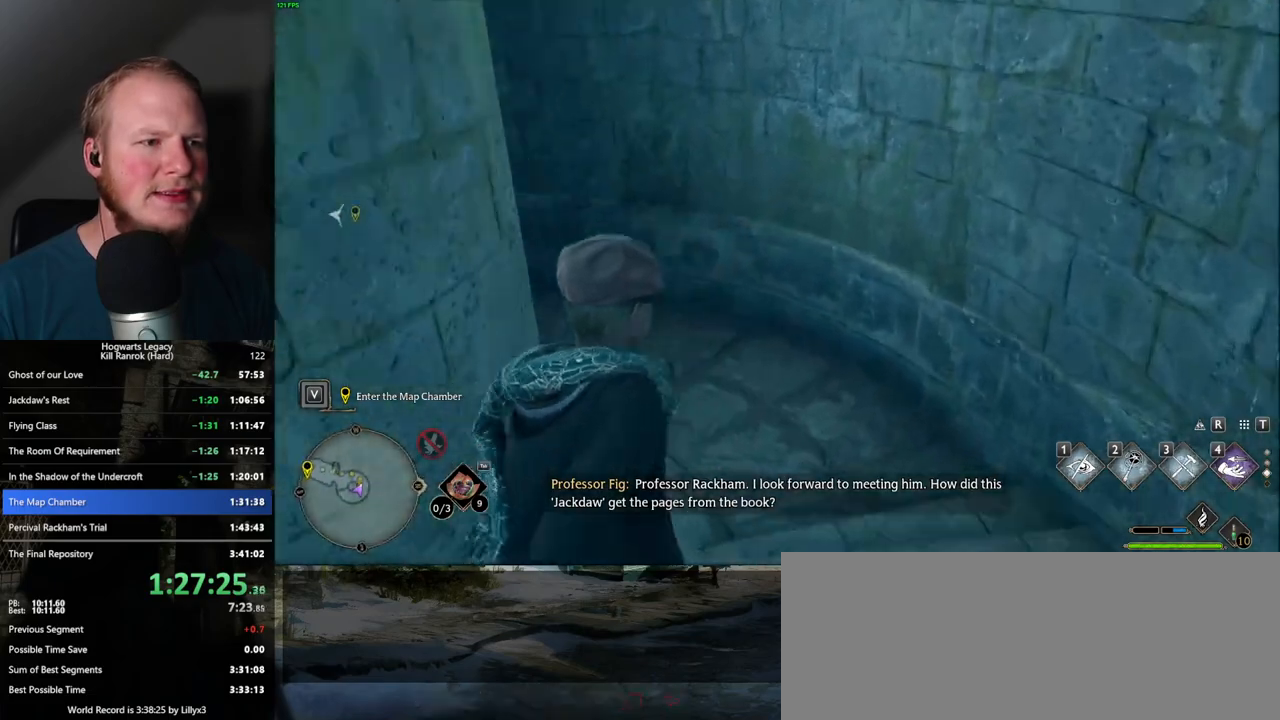
{"keys": ["w"], "mouse": [], "events": []}
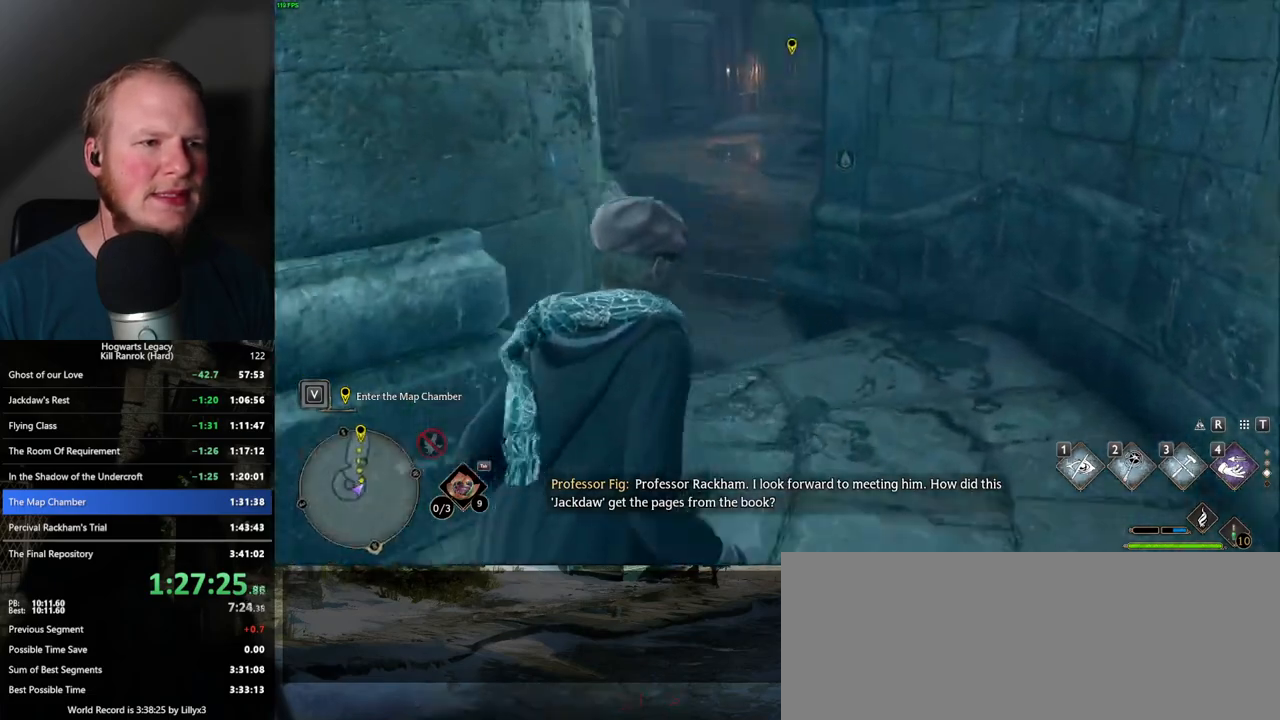
{"keys": ["w"], "mouse": [], "events": []}
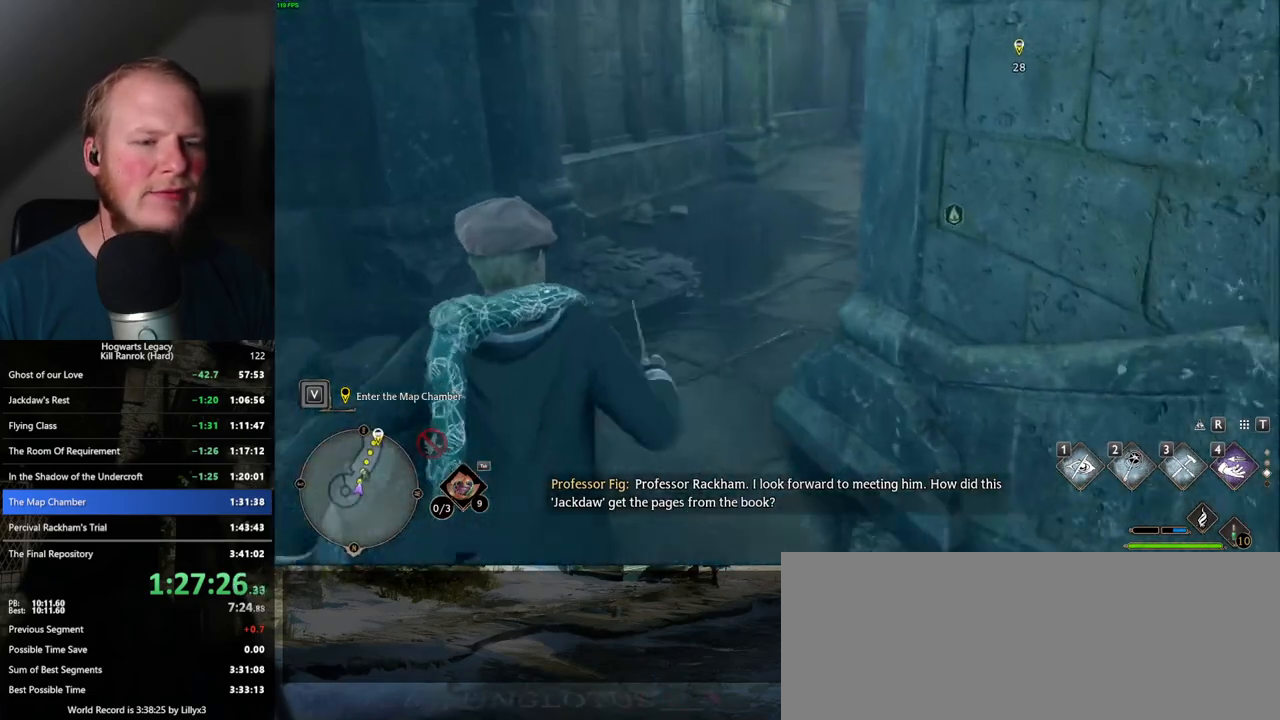
{"keys": ["w"], "mouse": [], "events": []}
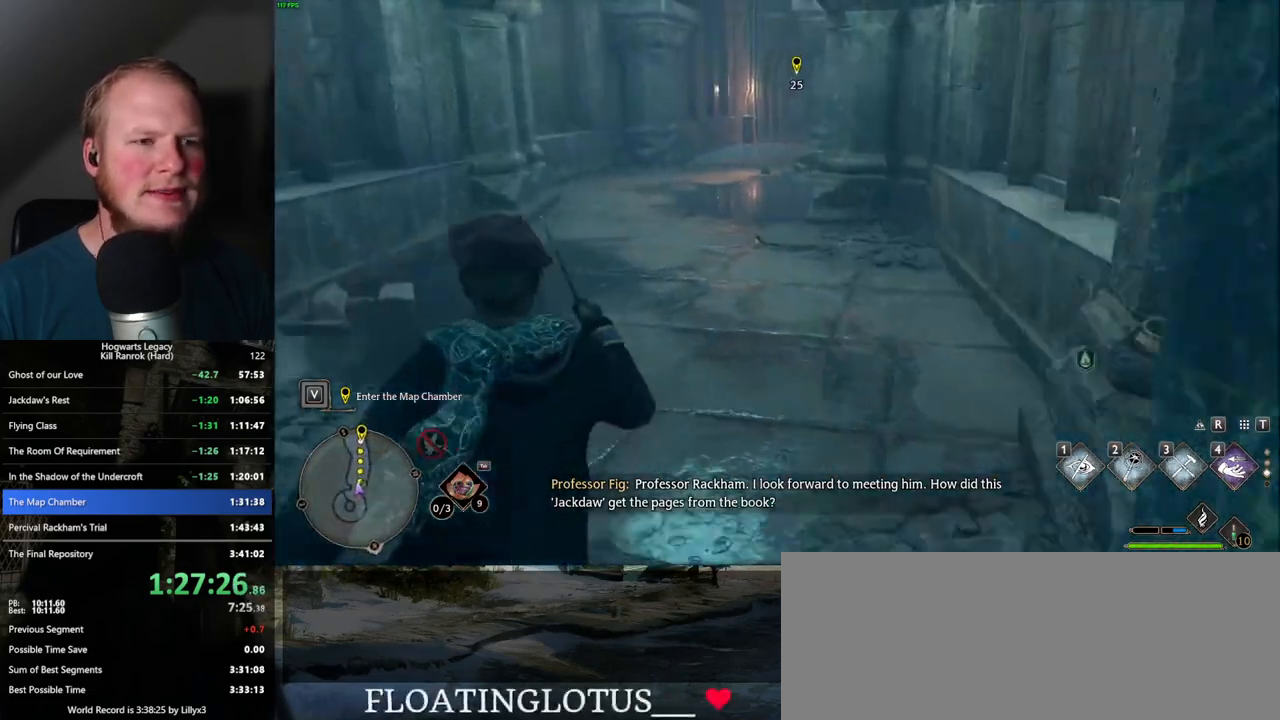
{"keys": ["w"], "mouse": [], "events": []}
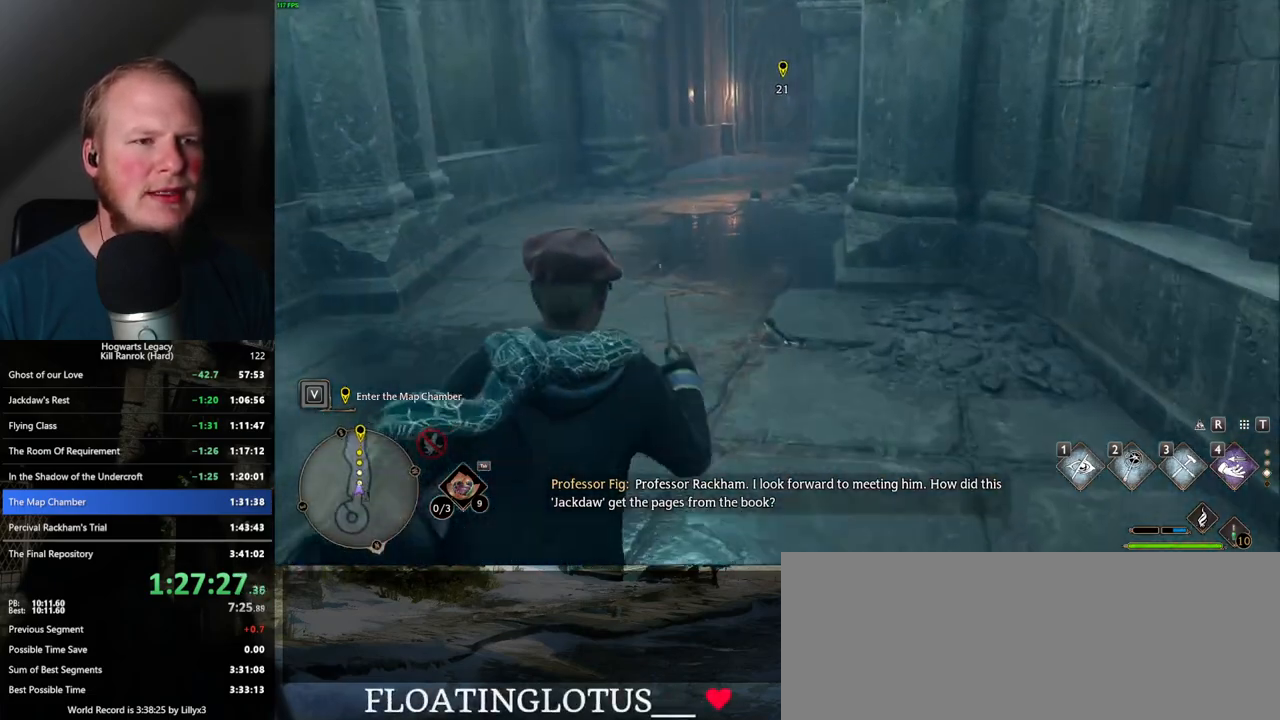
{"keys": ["w"], "mouse": [], "events": []}
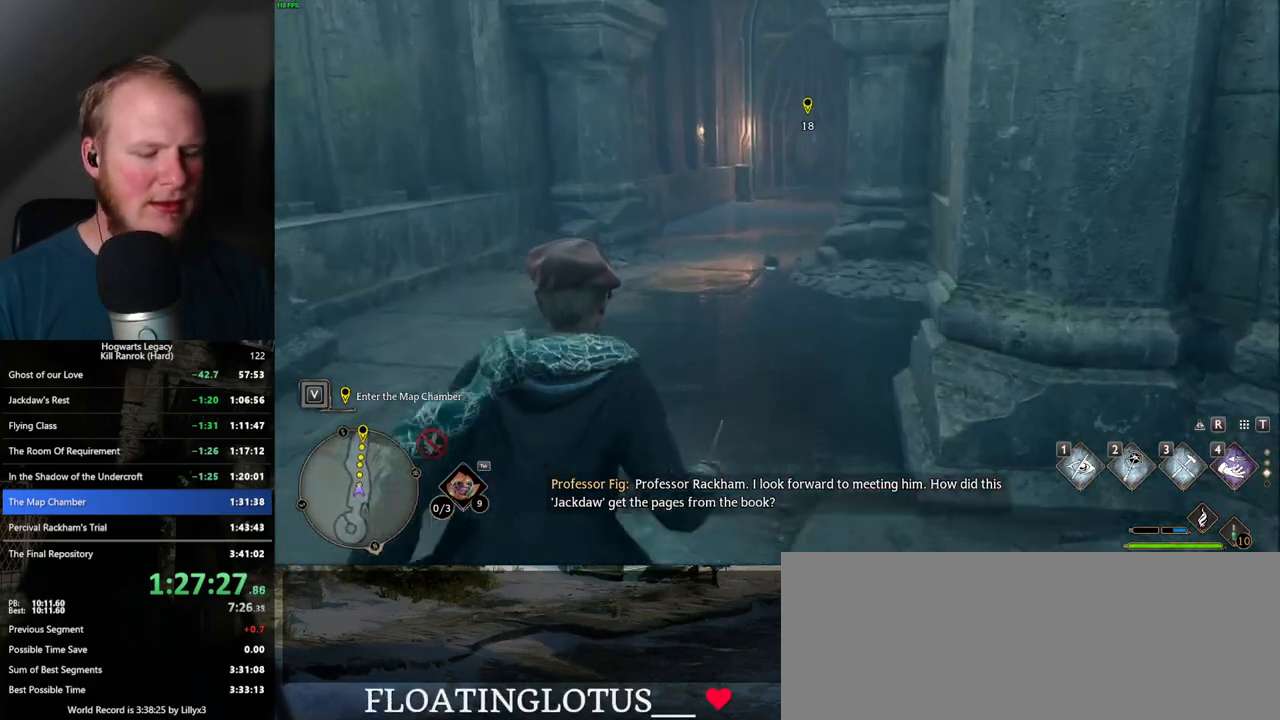
{"keys": ["w"], "mouse": [], "events": []}
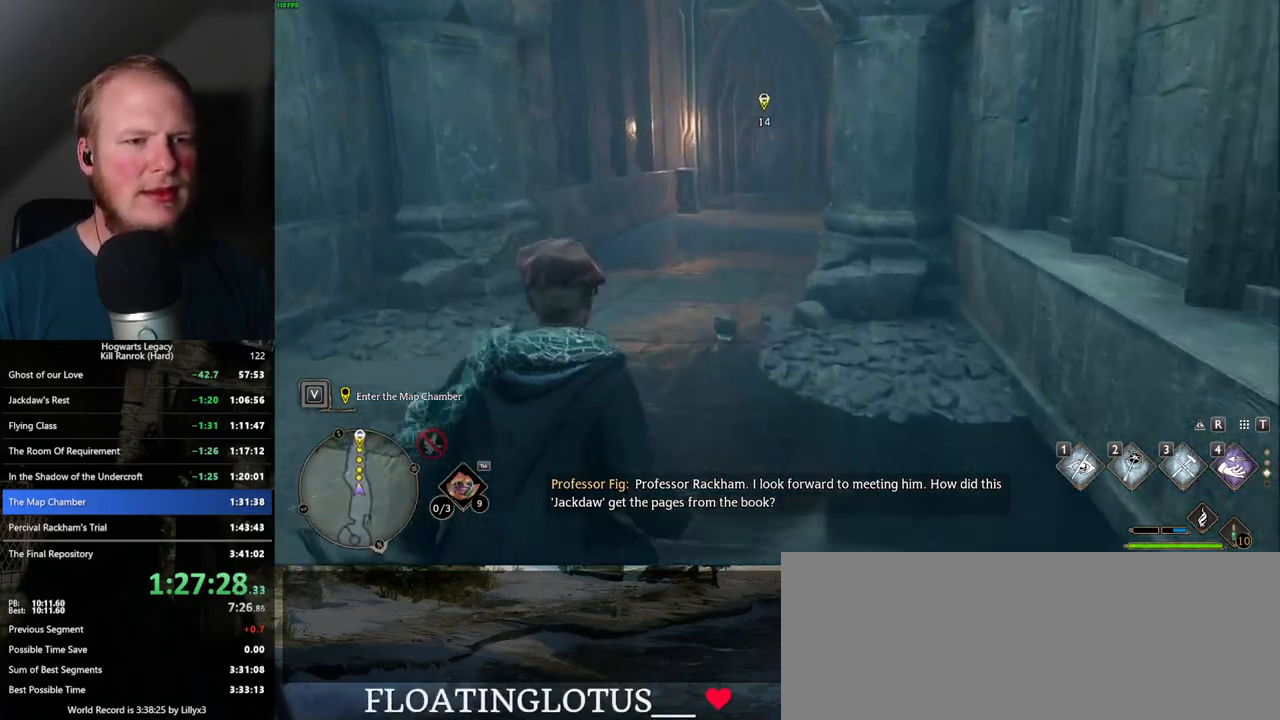
{"keys": ["w"], "mouse": [], "events": []}
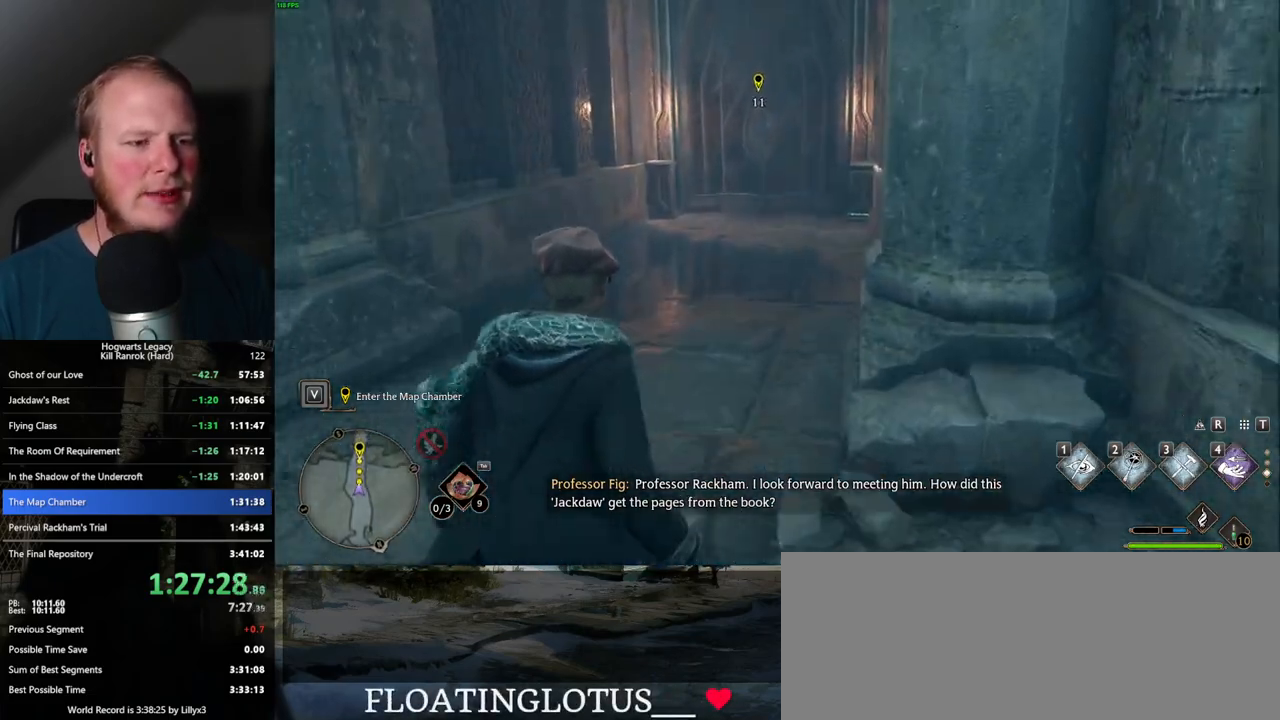
{"keys": ["w"], "mouse": [], "events": []}
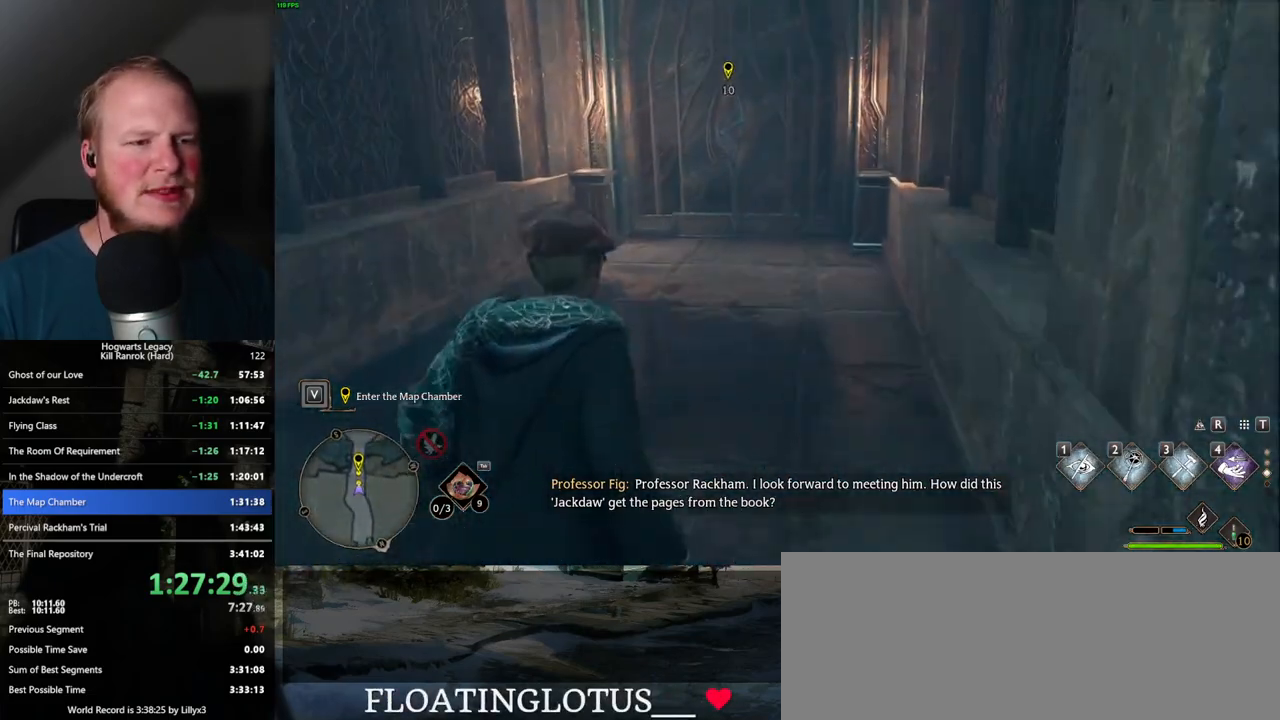
{"keys": ["w"], "mouse": [], "events": []}
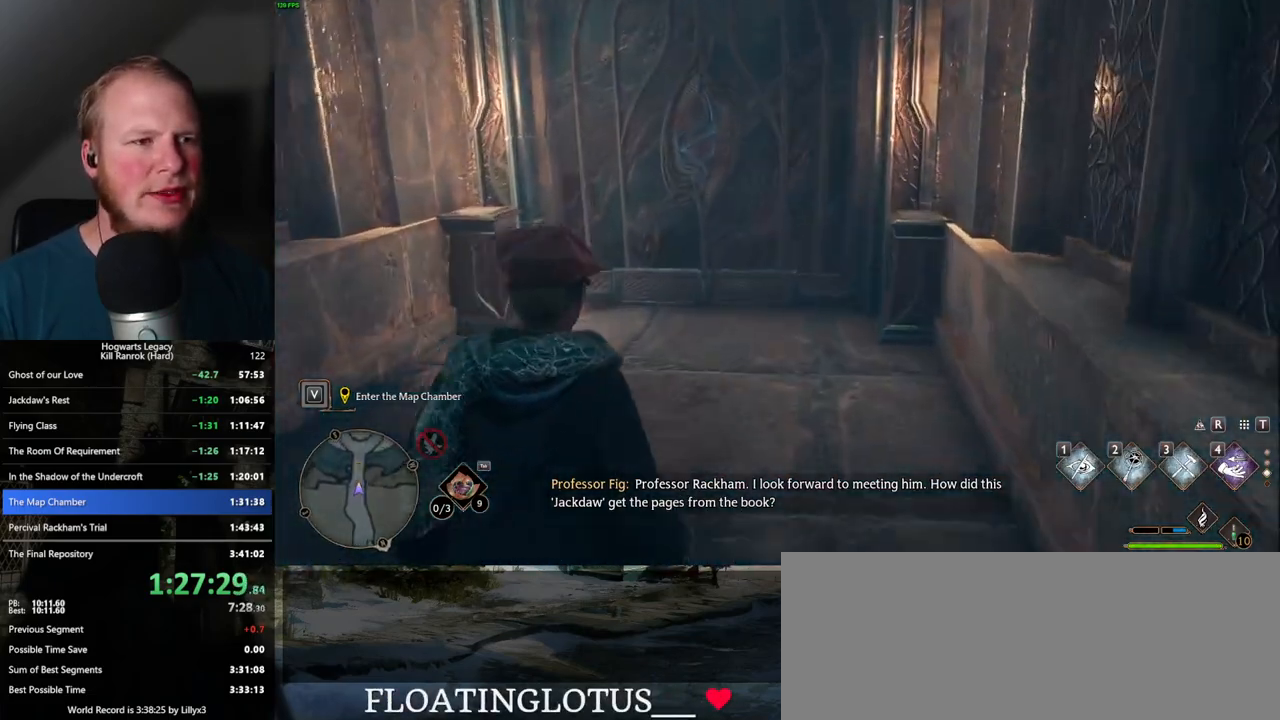
{"keys": ["w"], "mouse": [], "events": [[200, "n", "down"], [384, "n", "up"]]}
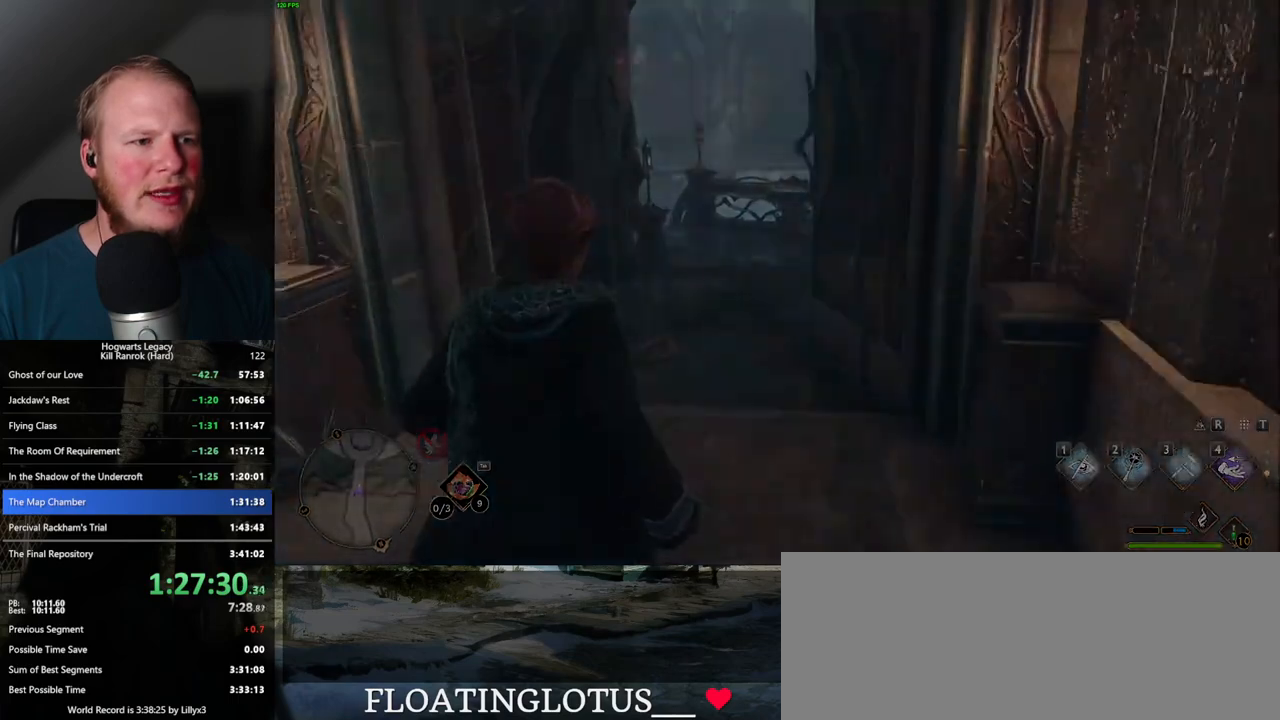
{"keys": [], "mouse": [], "events": [[334, "w", "up"]]}
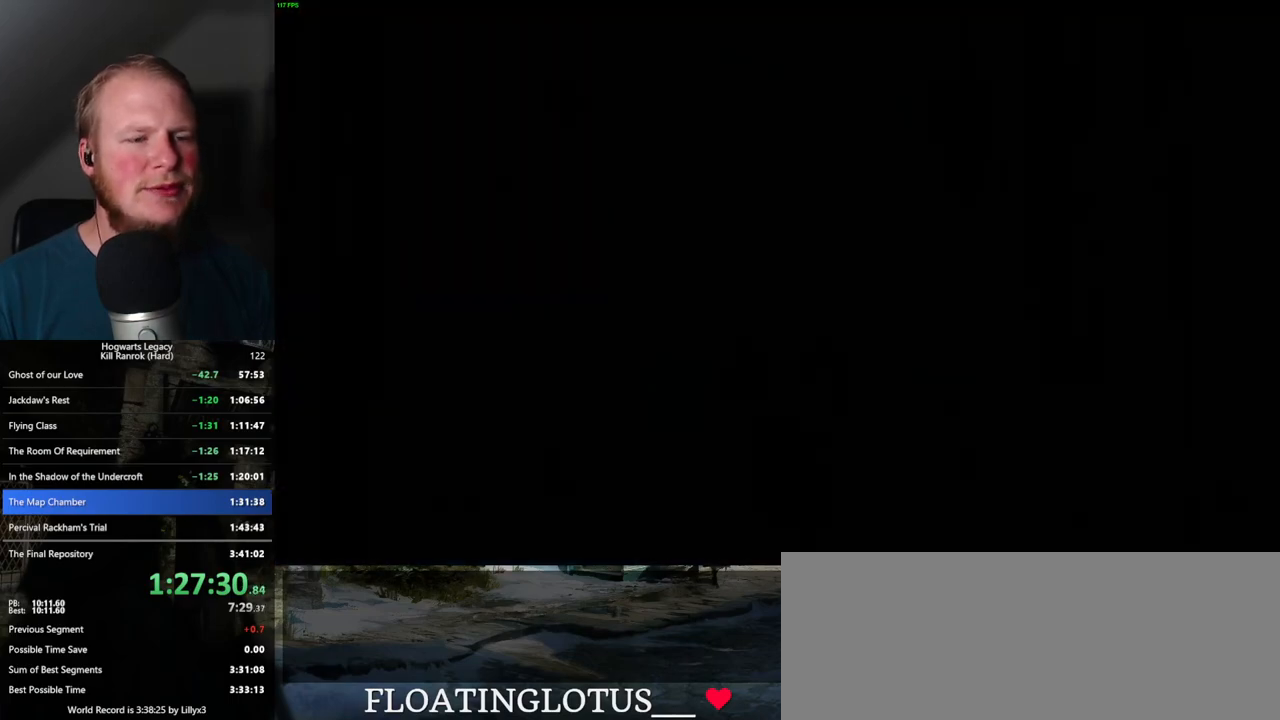
{"keys": [], "mouse": [], "events": []}
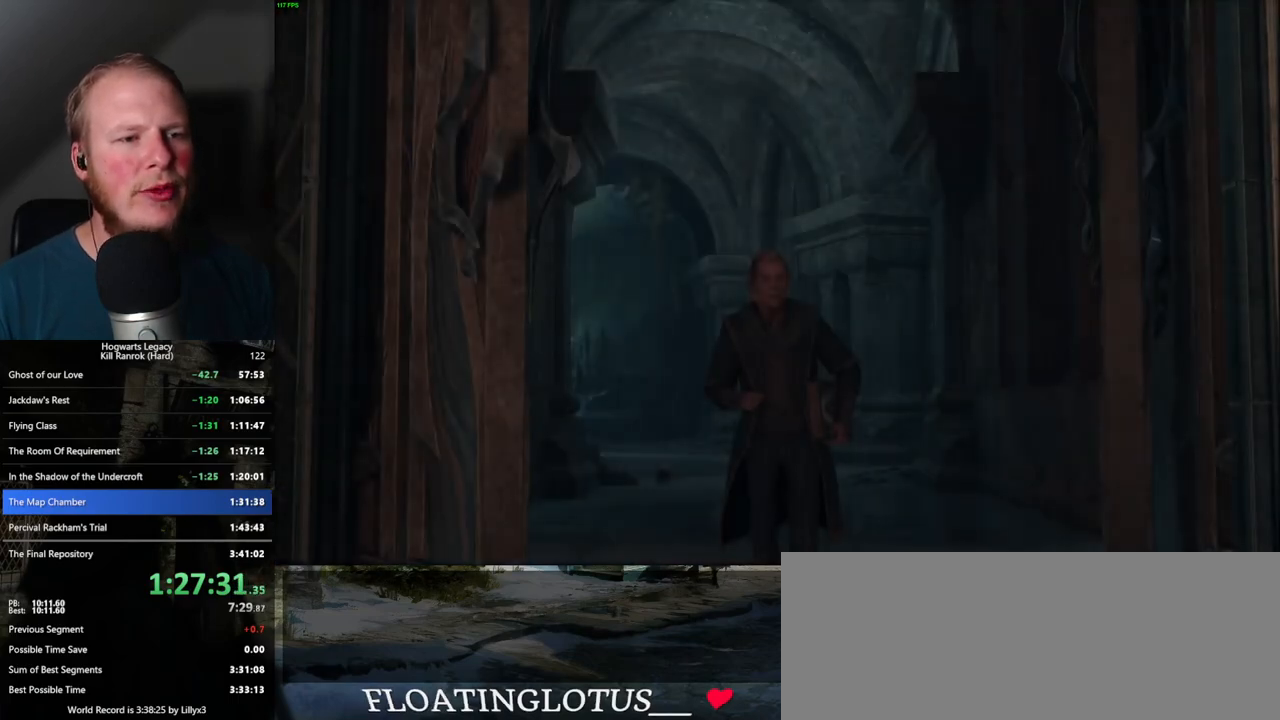
{"keys": [], "mouse": [], "events": []}
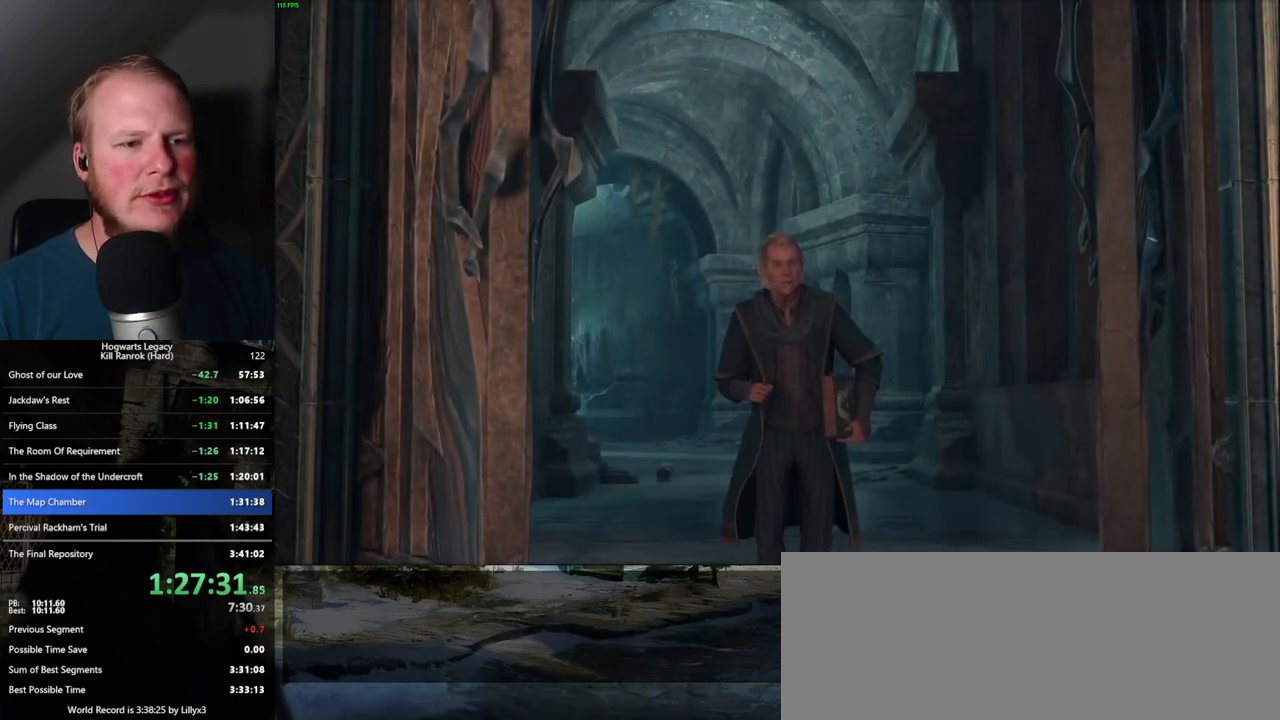
{"keys": [], "mouse": [], "events": []}
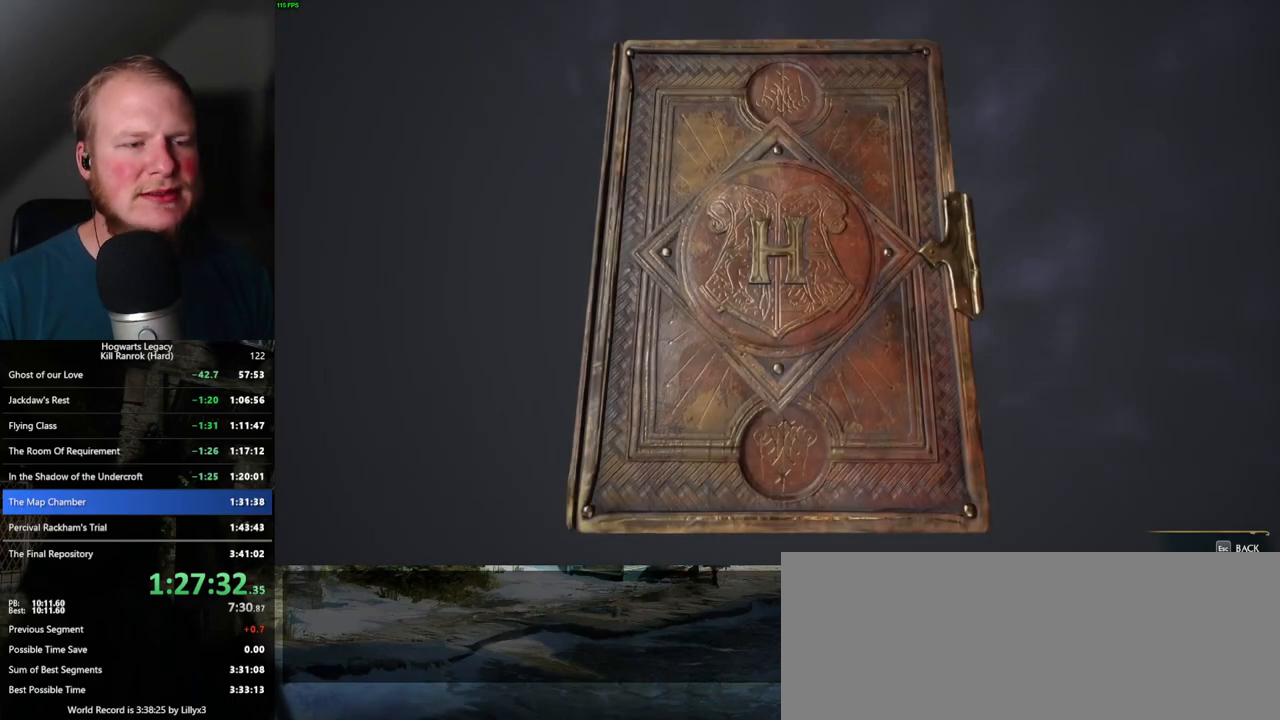
{"keys": [], "mouse": [], "events": []}
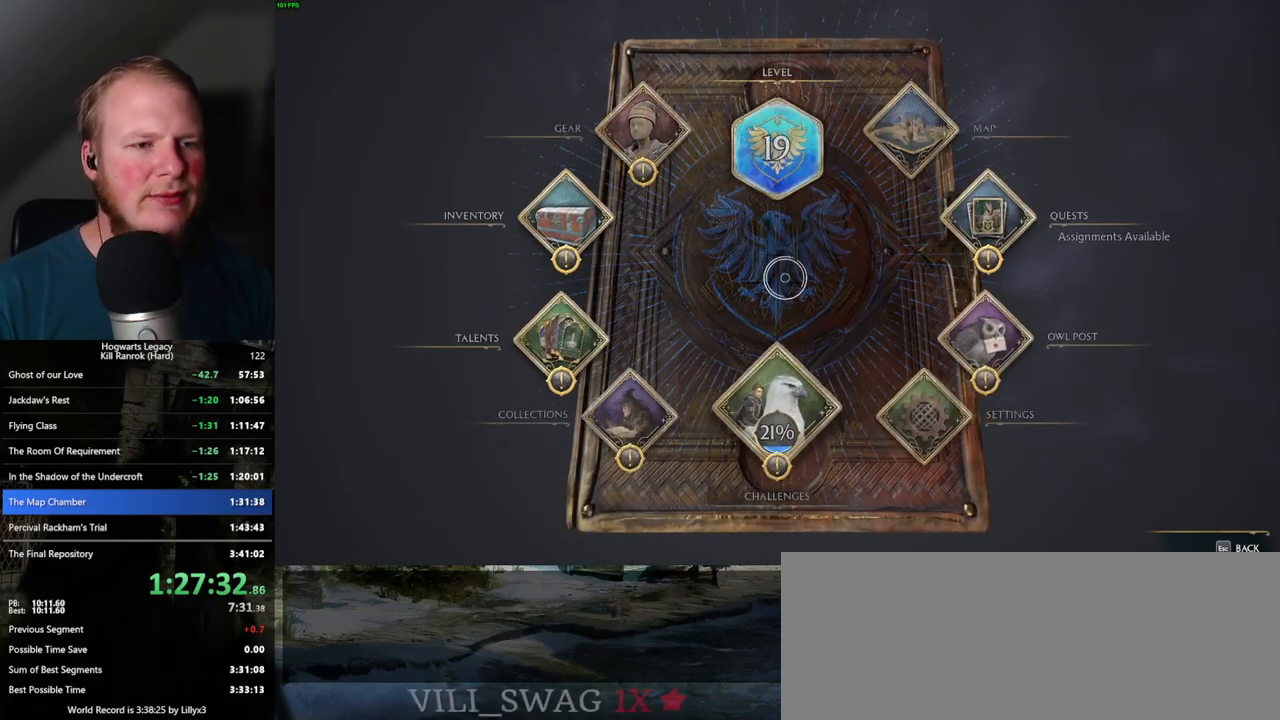
{"keys": [], "mouse": [], "events": []}
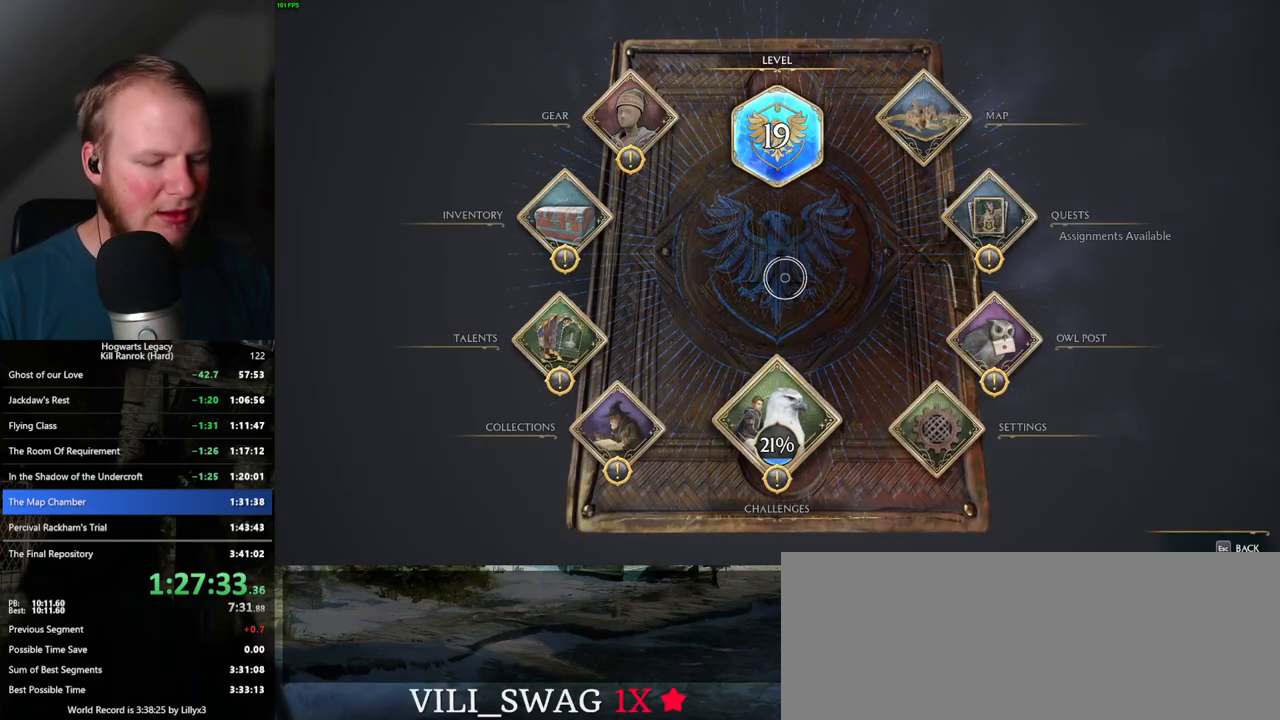
{"keys": [], "mouse": [], "events": [[84, "n", "down"], [200, "n", "up"]]}
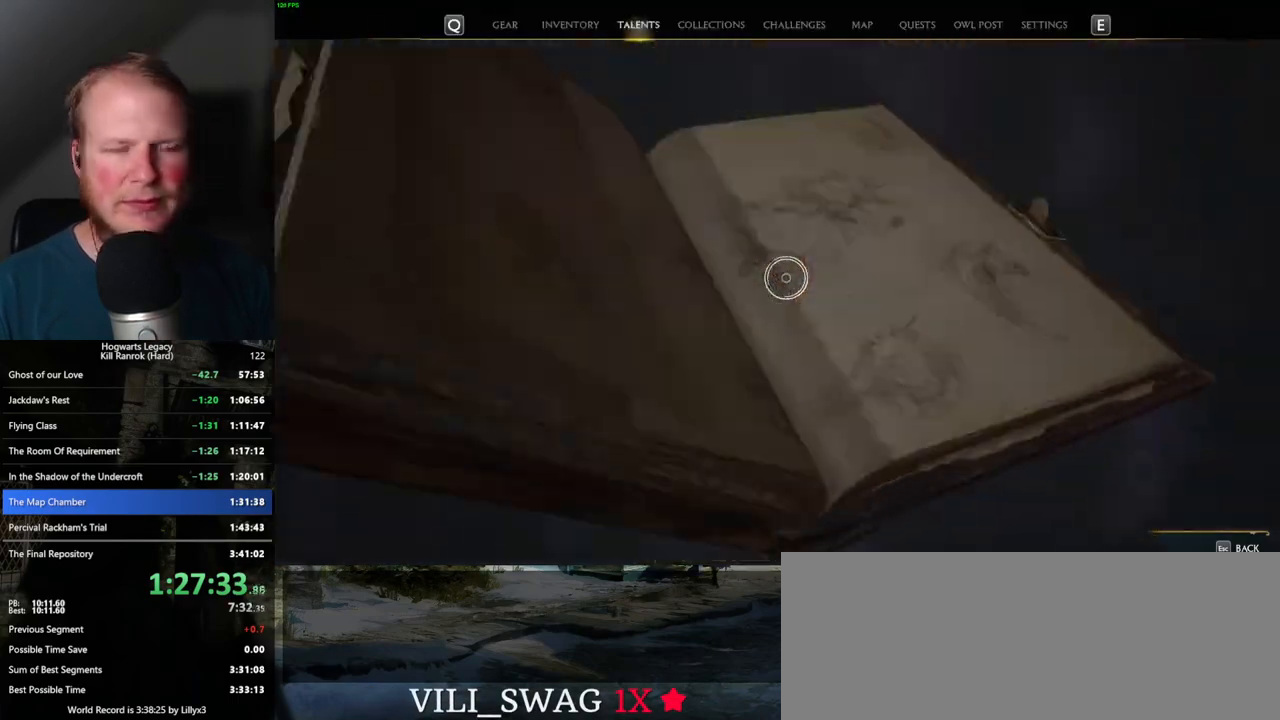
{"keys": [], "mouse": [], "events": []}
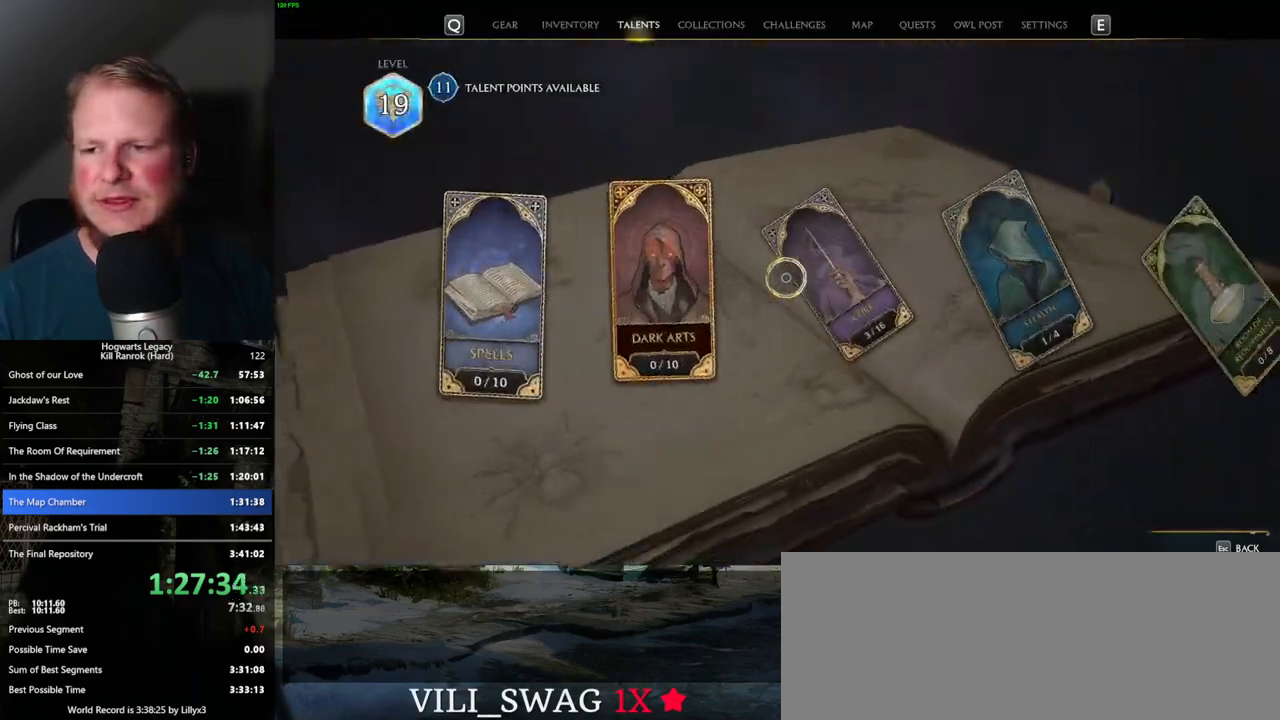
{"keys": [], "mouse": [], "events": []}
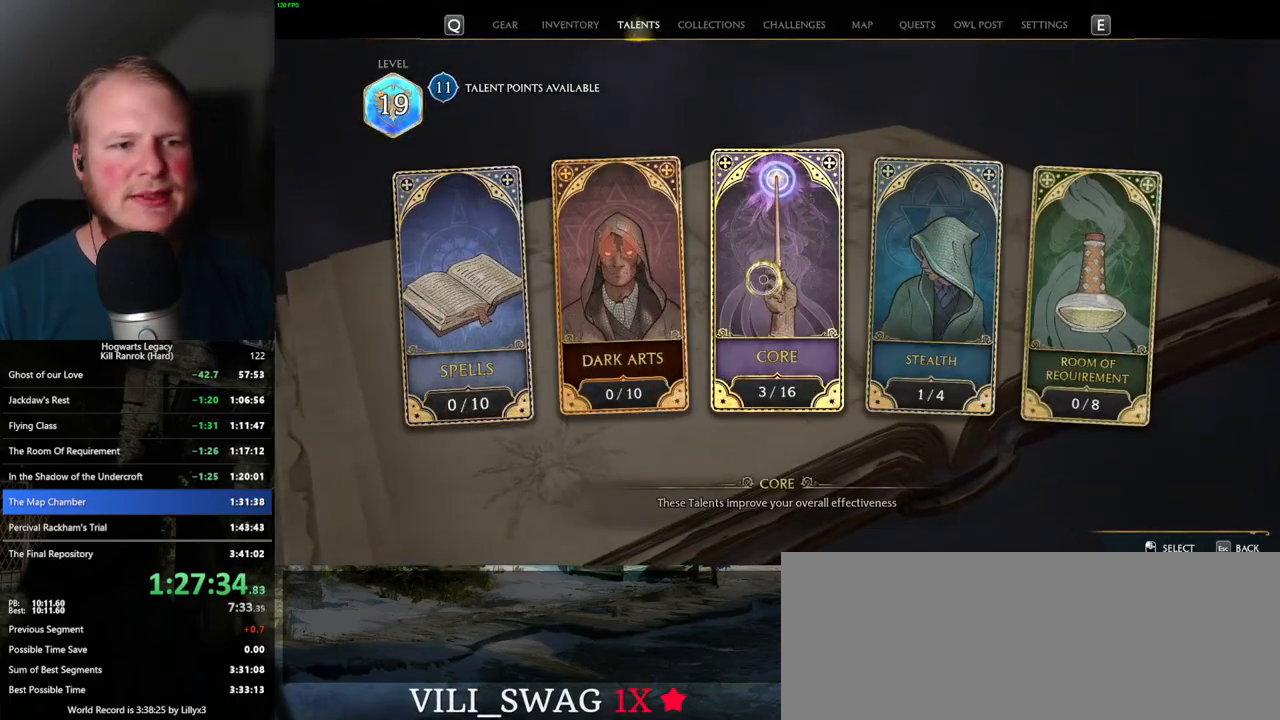
{"keys": [], "mouse": [], "events": []}
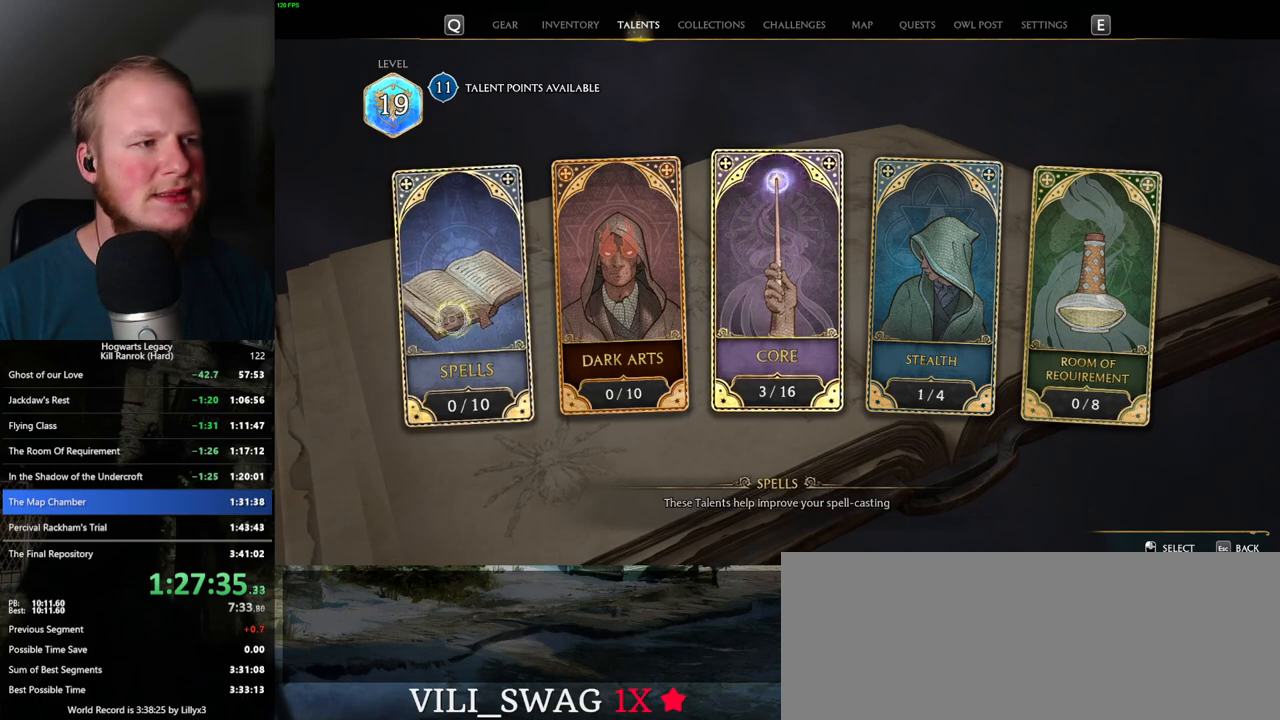
{"keys": [], "mouse": [], "events": [[100, "mouse_left", "down"], [184, "mouse_left", "up"]]}